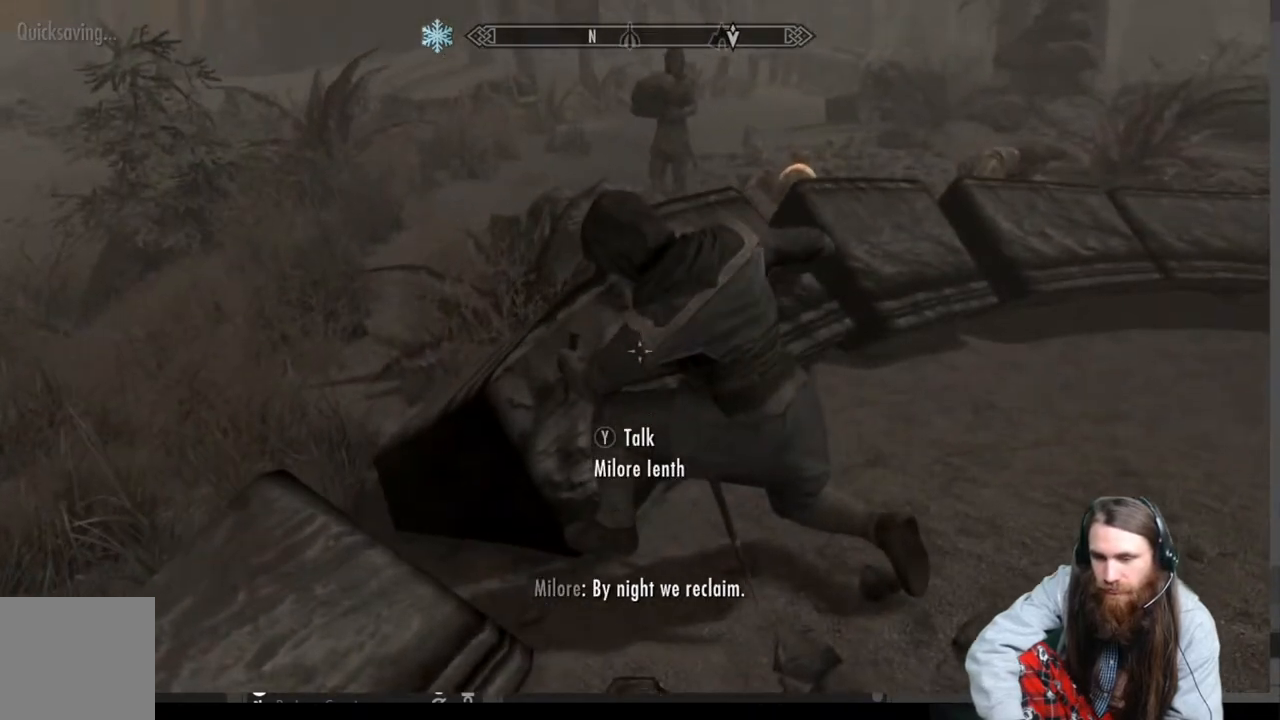
Gameplay with a controller (Xbox layout); each line is a JSON object with the inputs held at the frame after it. "events" lists button and stick changes between this image and that frame as [ms after this image, input, new state], when the widget could be followed in between.
{"buttons": [], "left_stick": "right", "right_stick": "center", "events": [[450, "left_stick", "right"]]}
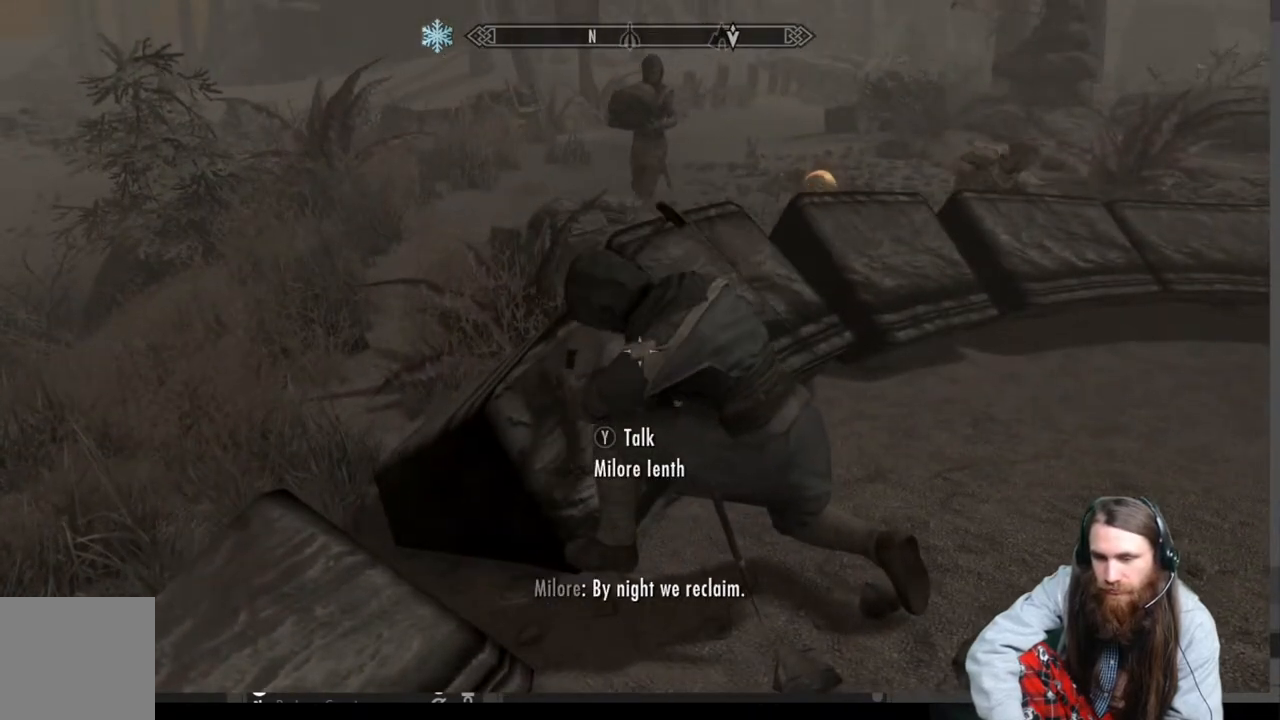
{"buttons": [], "left_stick": "center", "right_stick": "center", "events": [[83, "left_stick", "center"], [333, "L3", "down"], [467, "L3", "up"]]}
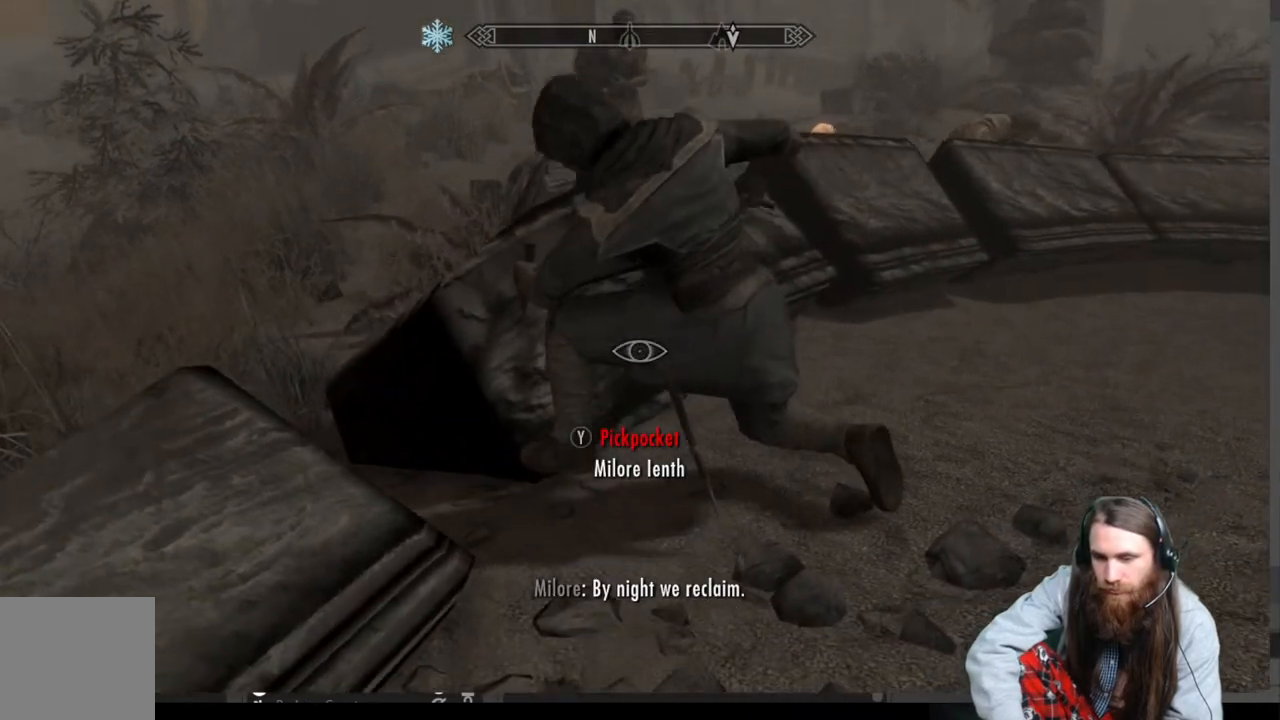
{"buttons": [], "left_stick": "center", "right_stick": "center", "events": [[117, "left_stick", "up"], [283, "left_stick", "center"]]}
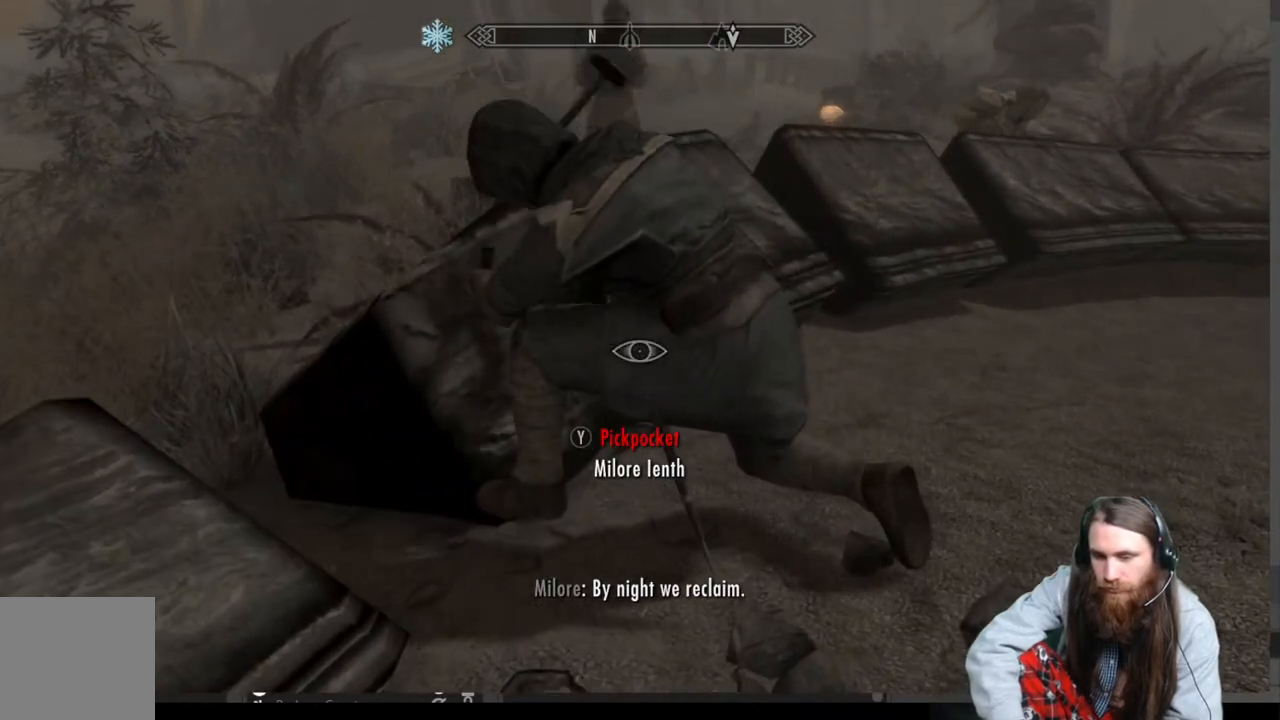
{"buttons": [], "left_stick": "center", "right_stick": "center", "events": [[183, "left_stick", "right"], [333, "left_stick", "center"]]}
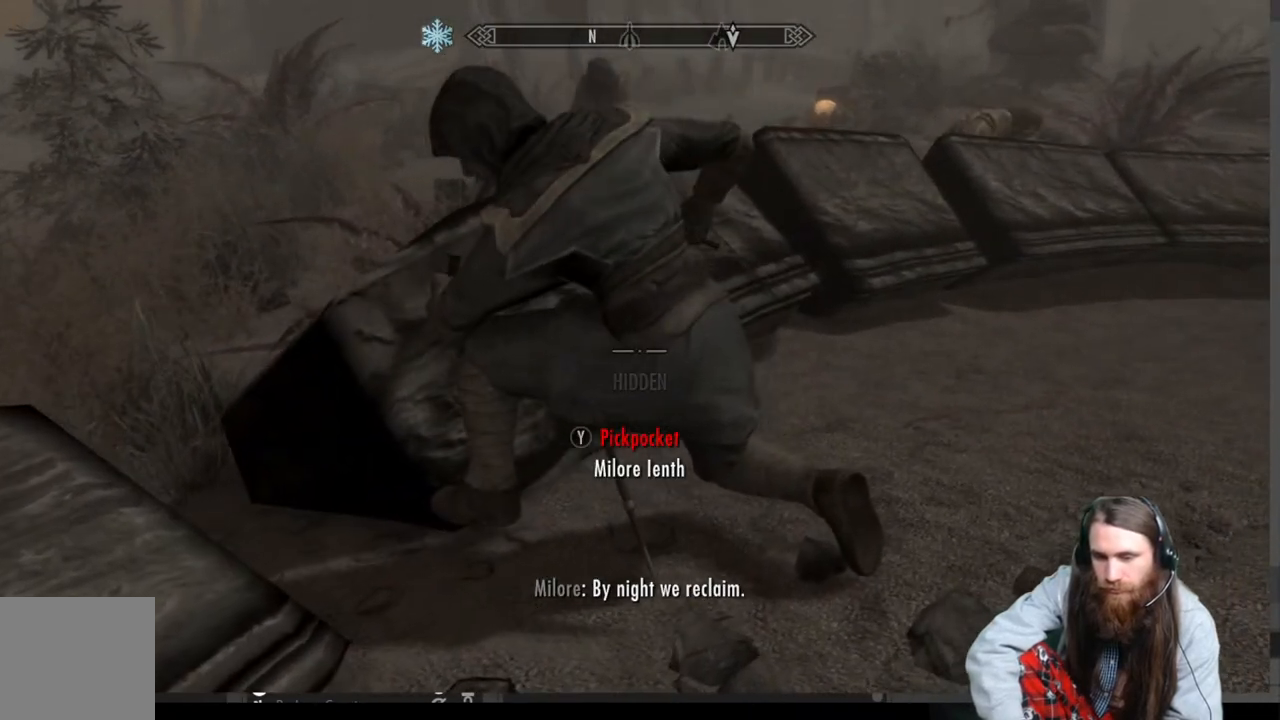
{"buttons": [], "left_stick": "center", "right_stick": "center", "events": [[117, "Y", "down"], [317, "Y", "up"]]}
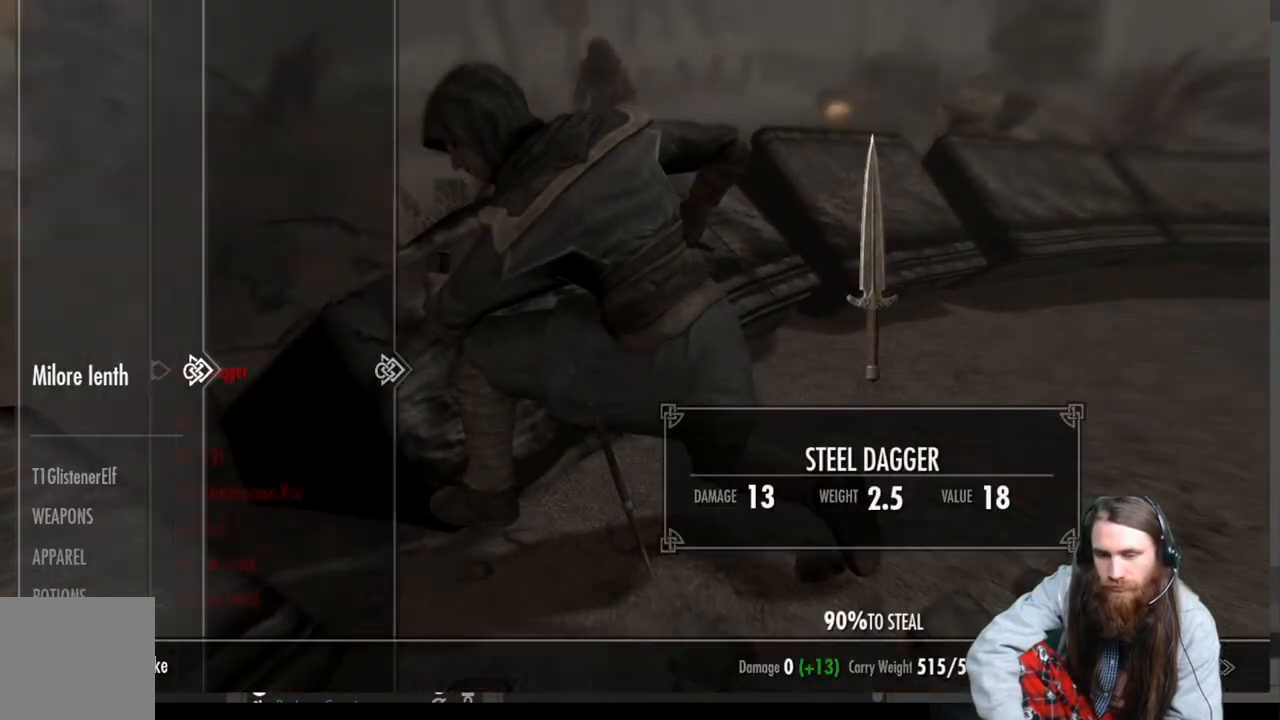
{"buttons": ["DPAD_DOWN"], "left_stick": "center", "right_stick": "center", "events": [[467, "DPAD_DOWN", "down"]]}
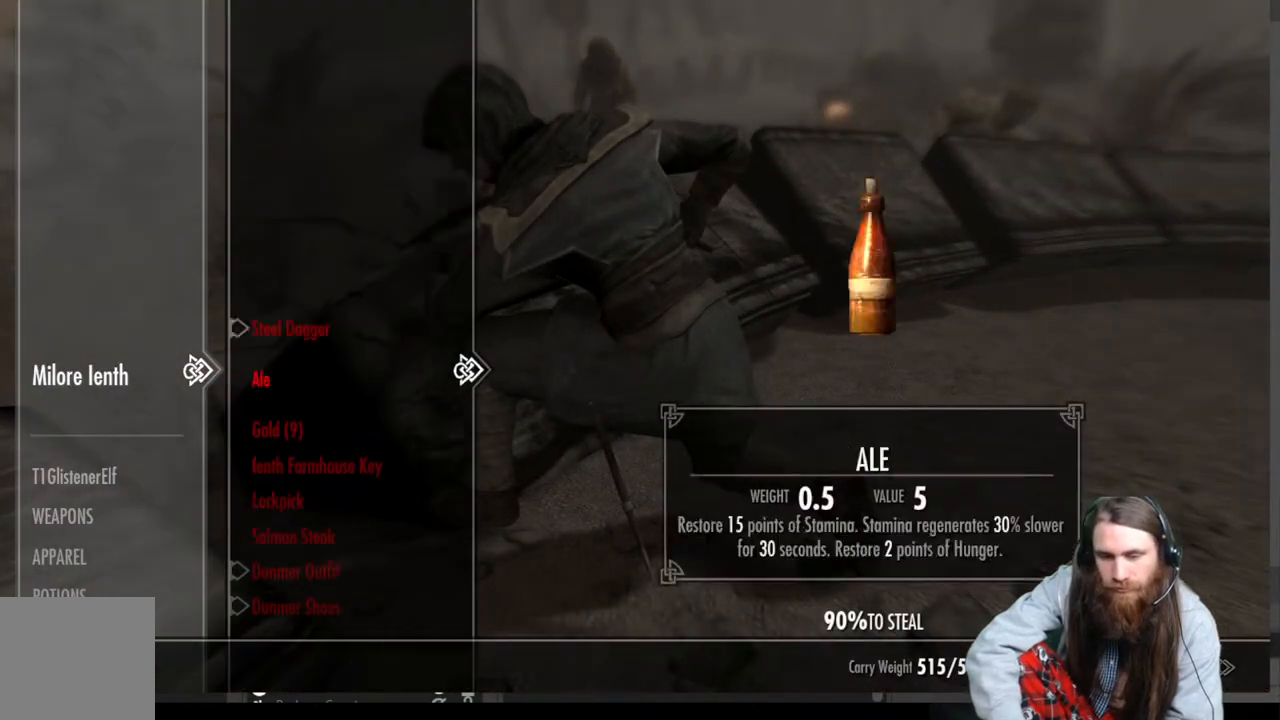
{"buttons": [], "left_stick": "center", "right_stick": "center", "events": [[33, "DPAD_DOWN", "up"], [100, "DPAD_DOWN", "down"], [200, "DPAD_DOWN", "up"]]}
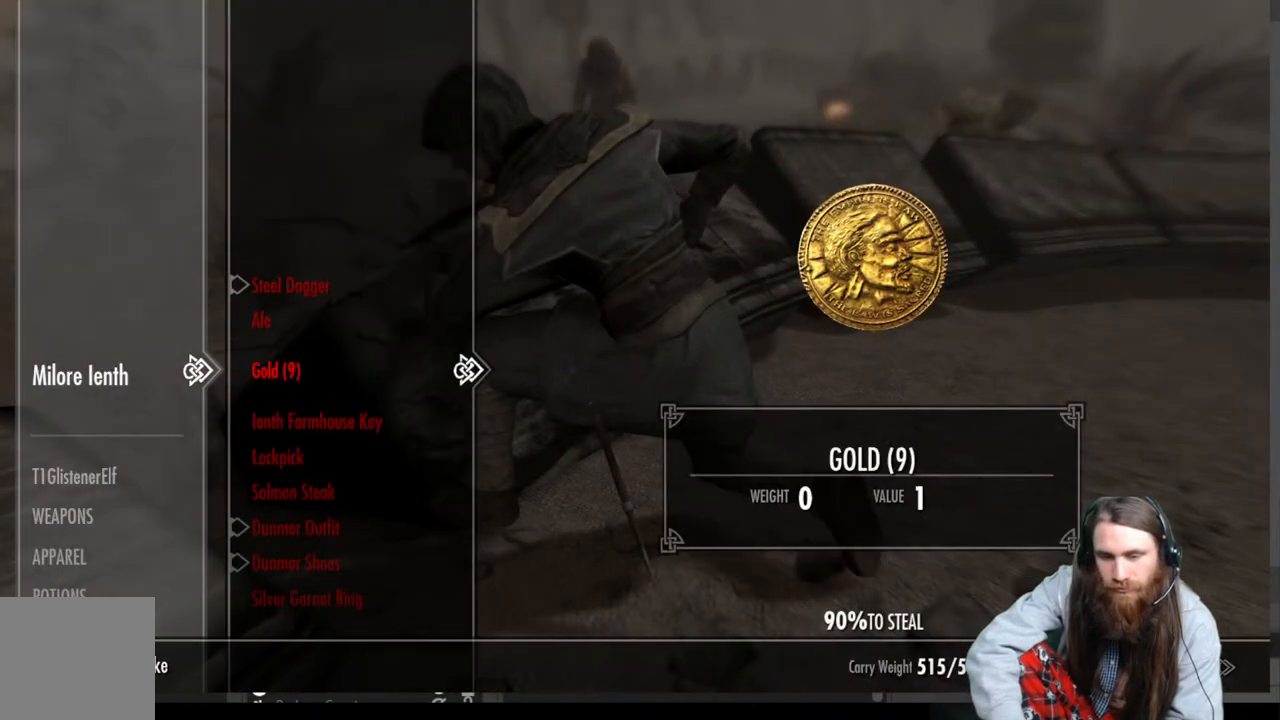
{"buttons": [], "left_stick": "center", "right_stick": "center", "events": [[233, "A", "down"], [333, "A", "up"]]}
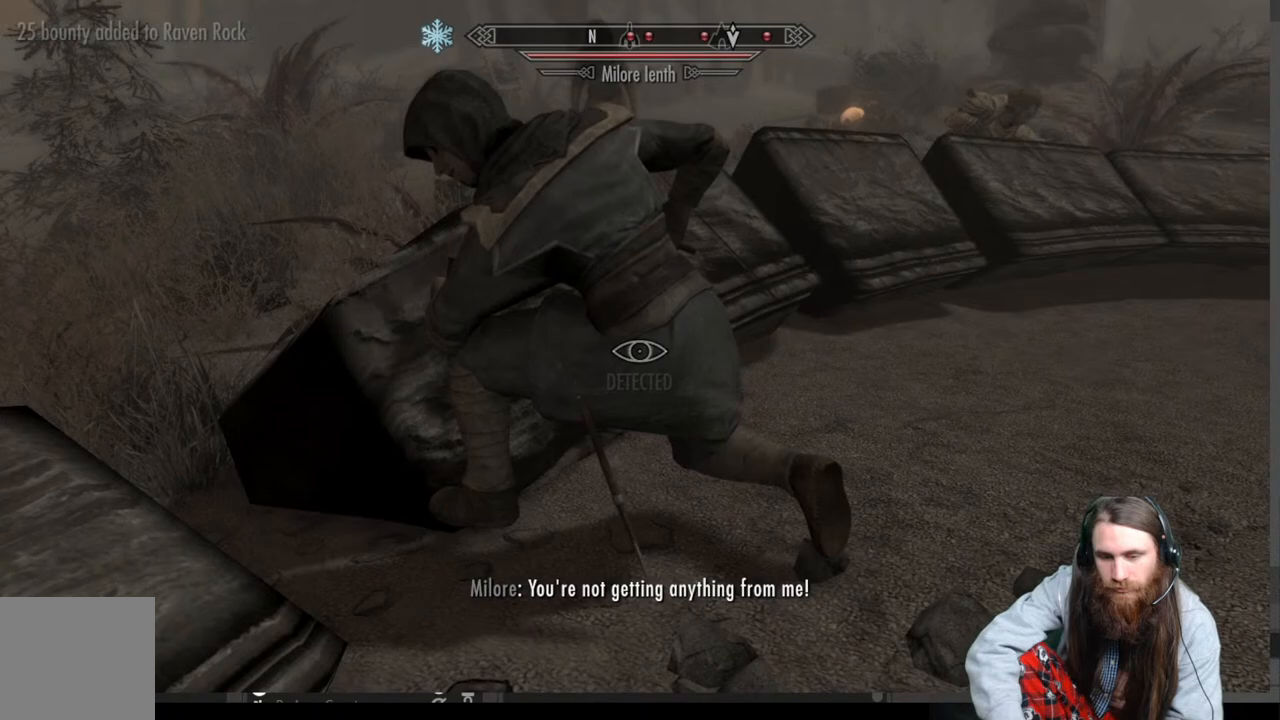
{"buttons": ["START"], "left_stick": "center", "right_stick": "center", "events": [[467, "START", "down"]]}
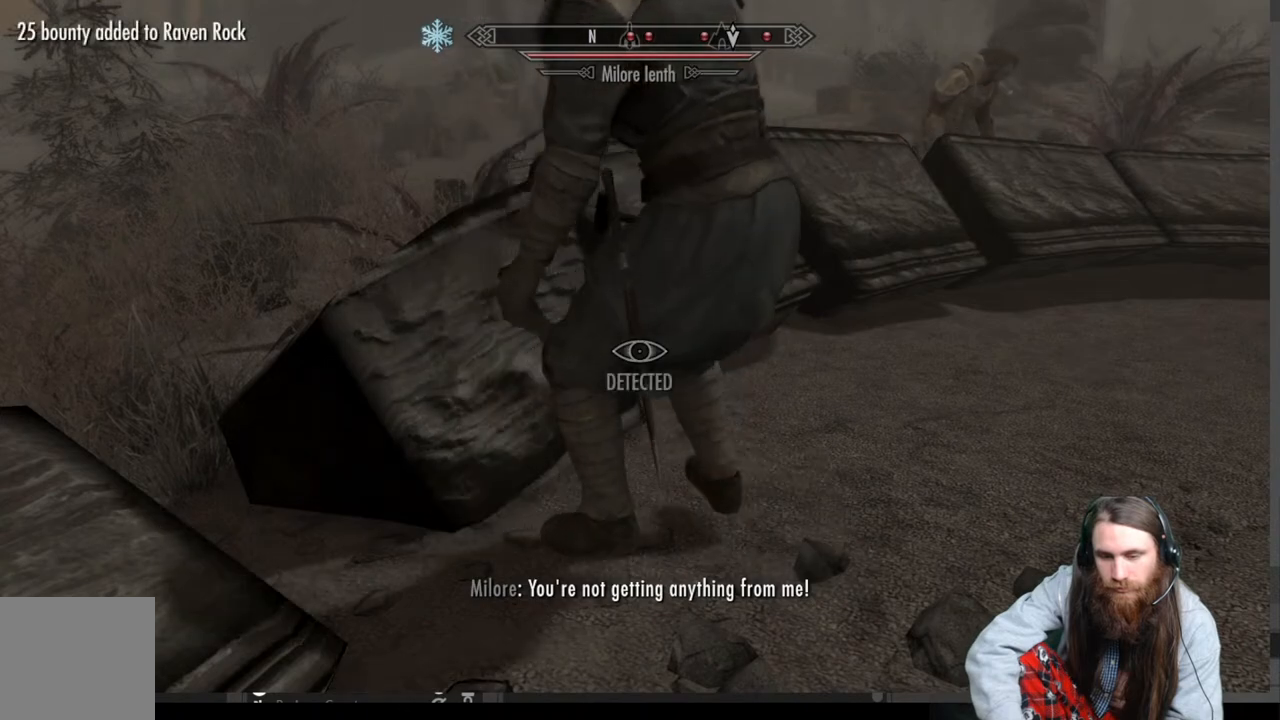
{"buttons": [], "left_stick": "center", "right_stick": "center", "events": [[200, "START", "up"], [367, "DPAD_DOWN", "down"], [433, "DPAD_DOWN", "up"]]}
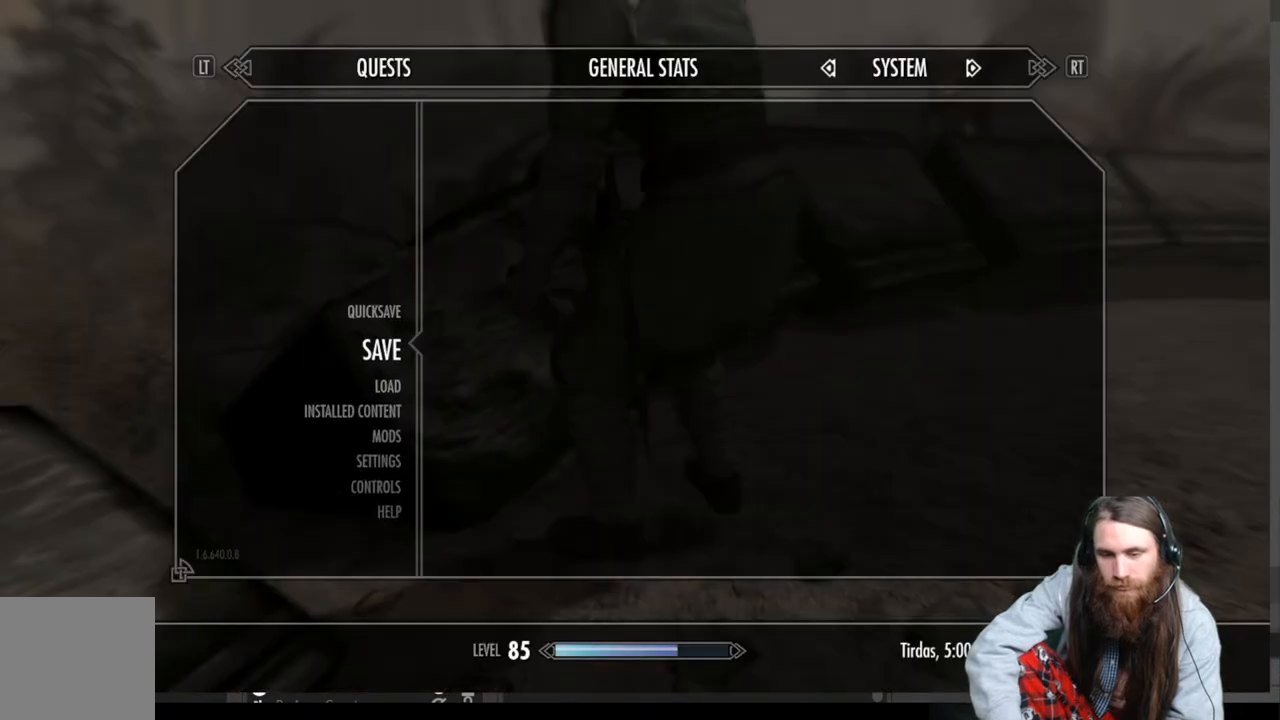
{"buttons": [], "left_stick": "center", "right_stick": "center", "events": [[33, "DPAD_DOWN", "down"], [133, "DPAD_DOWN", "up"], [217, "A", "down"], [367, "A", "up"]]}
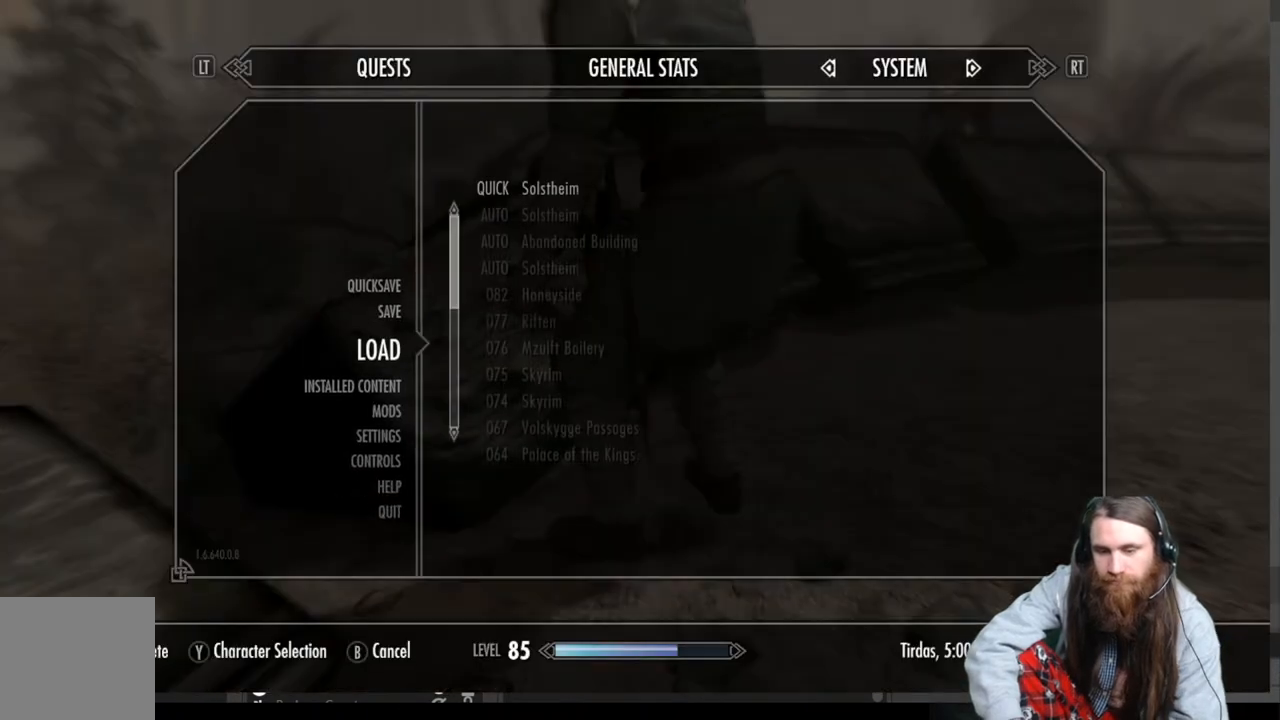
{"buttons": [], "left_stick": "center", "right_stick": "center", "events": []}
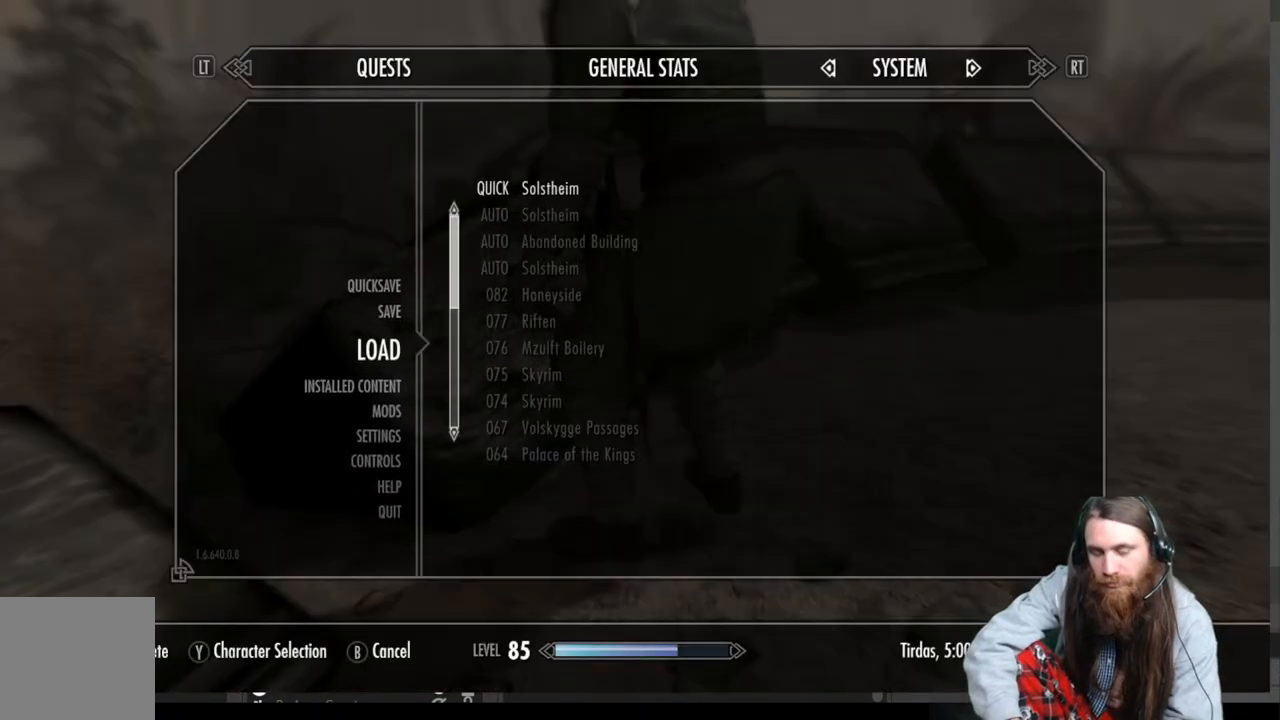
{"buttons": ["A"], "left_stick": "center", "right_stick": "center", "events": [[400, "A", "down"]]}
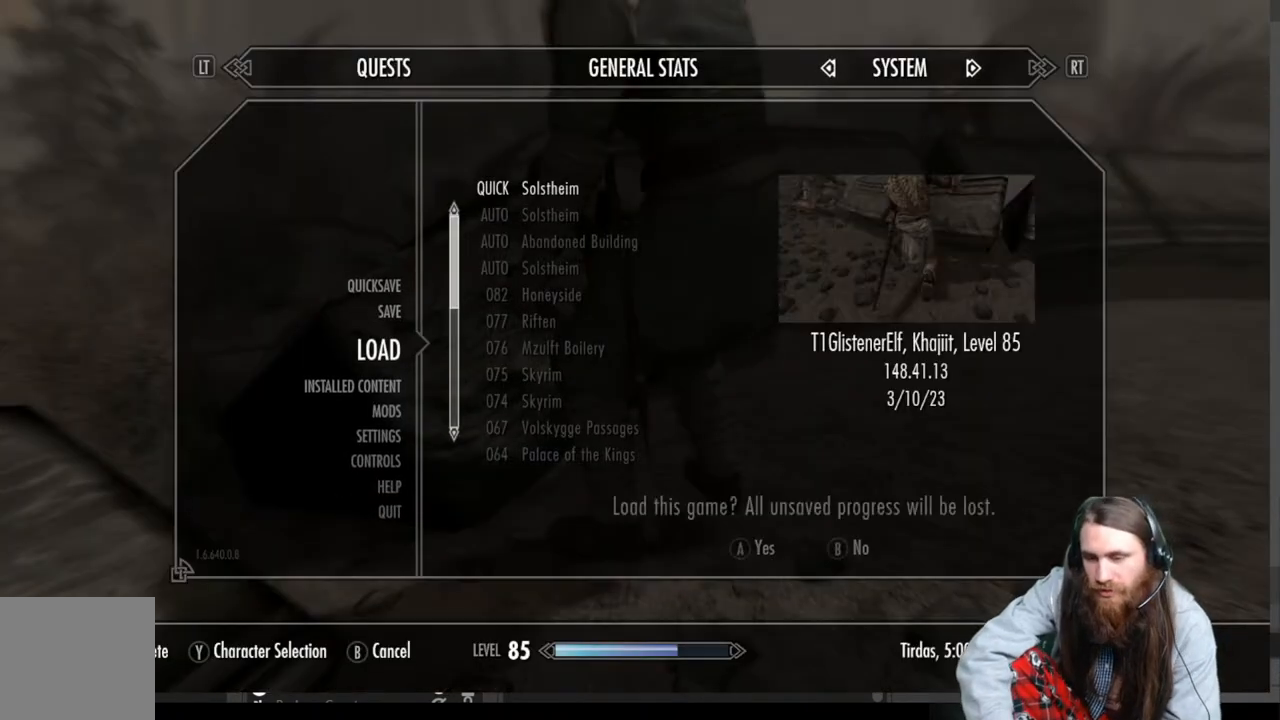
{"buttons": [], "left_stick": "center", "right_stick": "center", "events": [[67, "A", "up"]]}
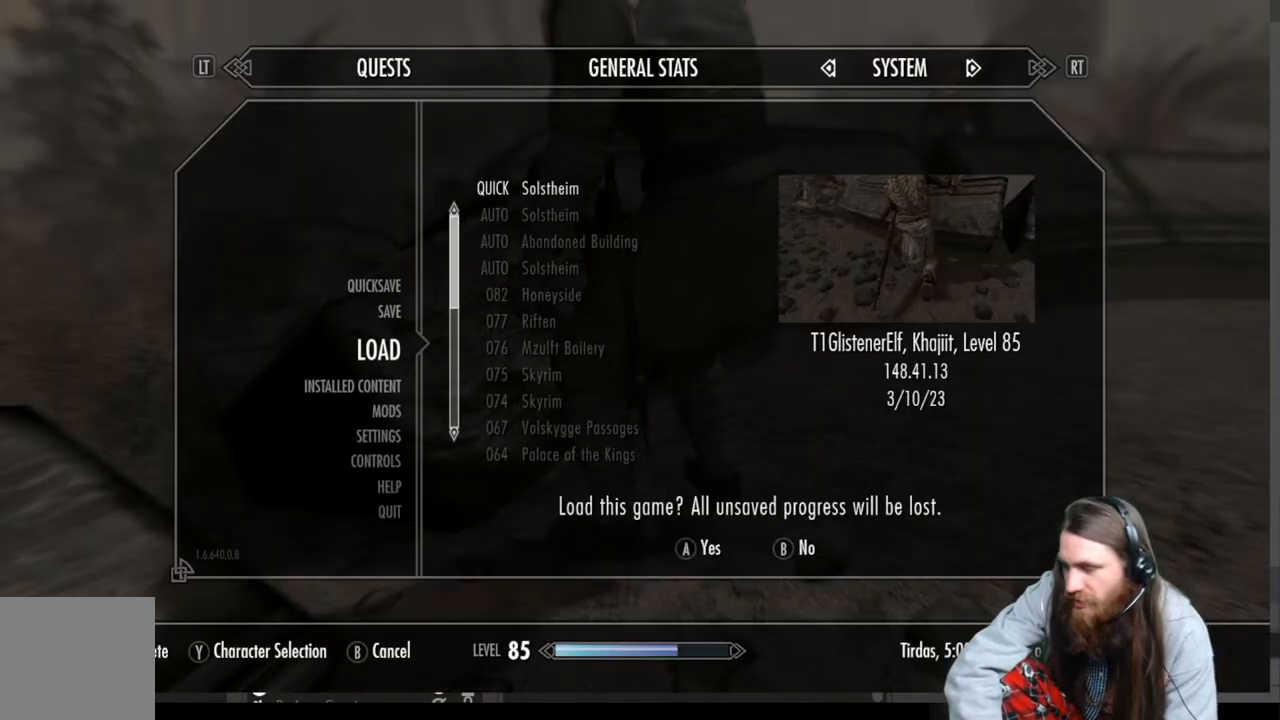
{"buttons": [], "left_stick": "center", "right_stick": "center", "events": [[83, "A", "down"], [217, "A", "up"]]}
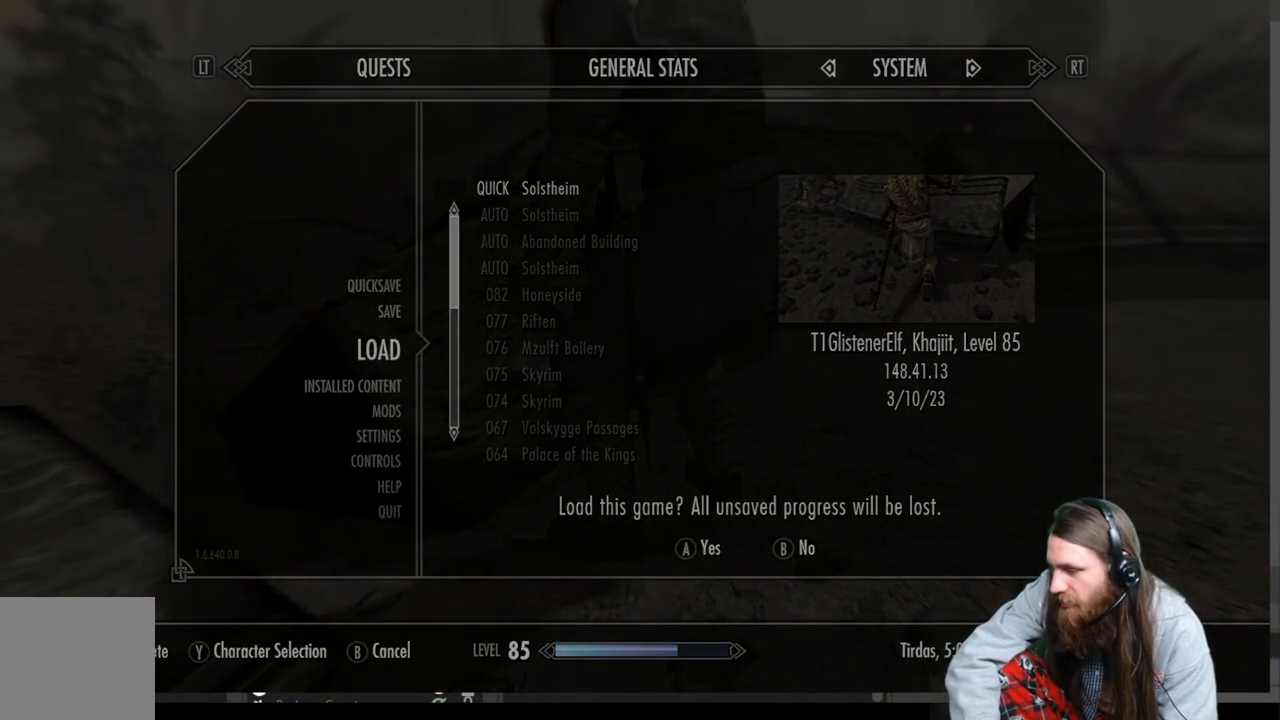
{"buttons": [], "left_stick": "center", "right_stick": "center", "events": []}
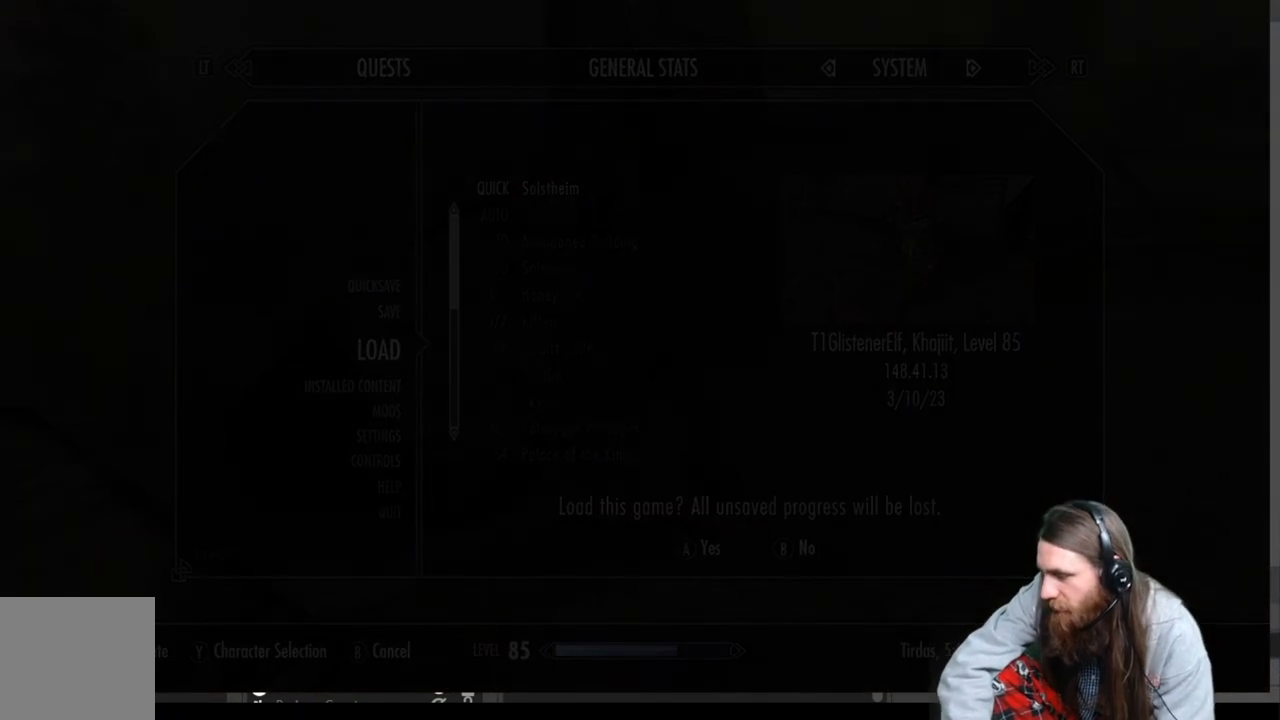
{"buttons": [], "left_stick": "center", "right_stick": "center", "events": []}
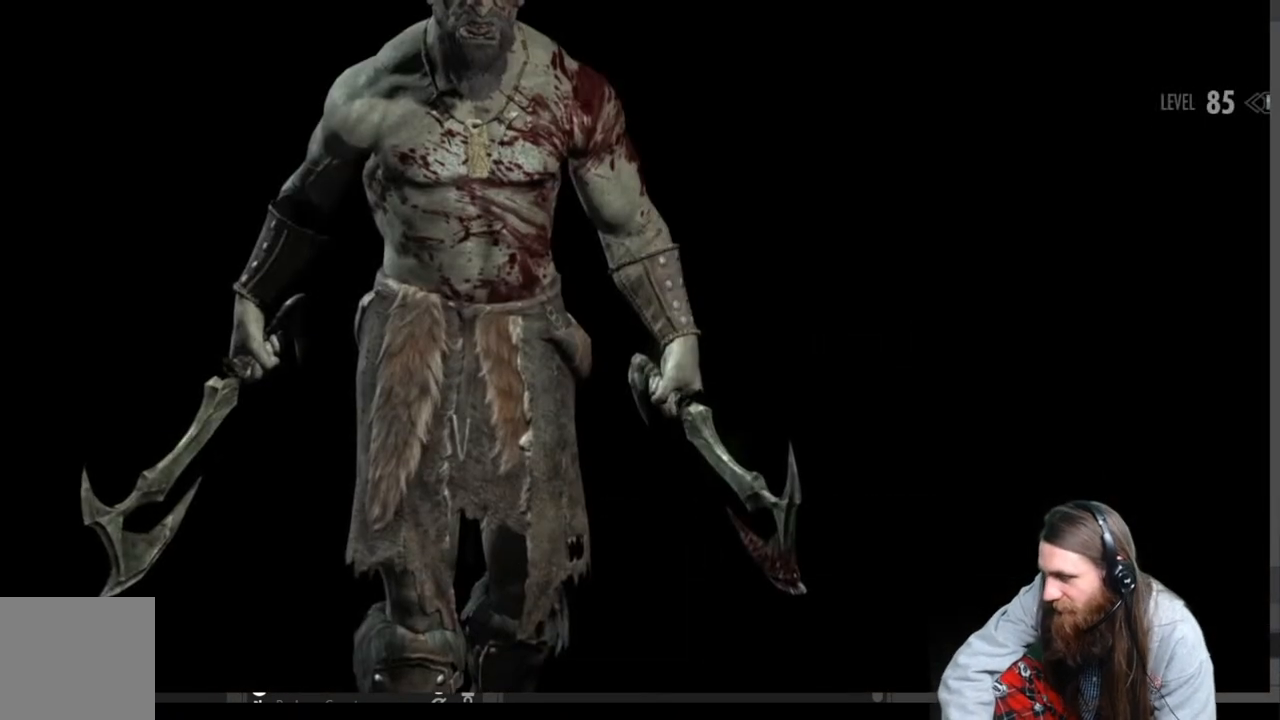
{"buttons": [], "left_stick": "center", "right_stick": "center", "events": []}
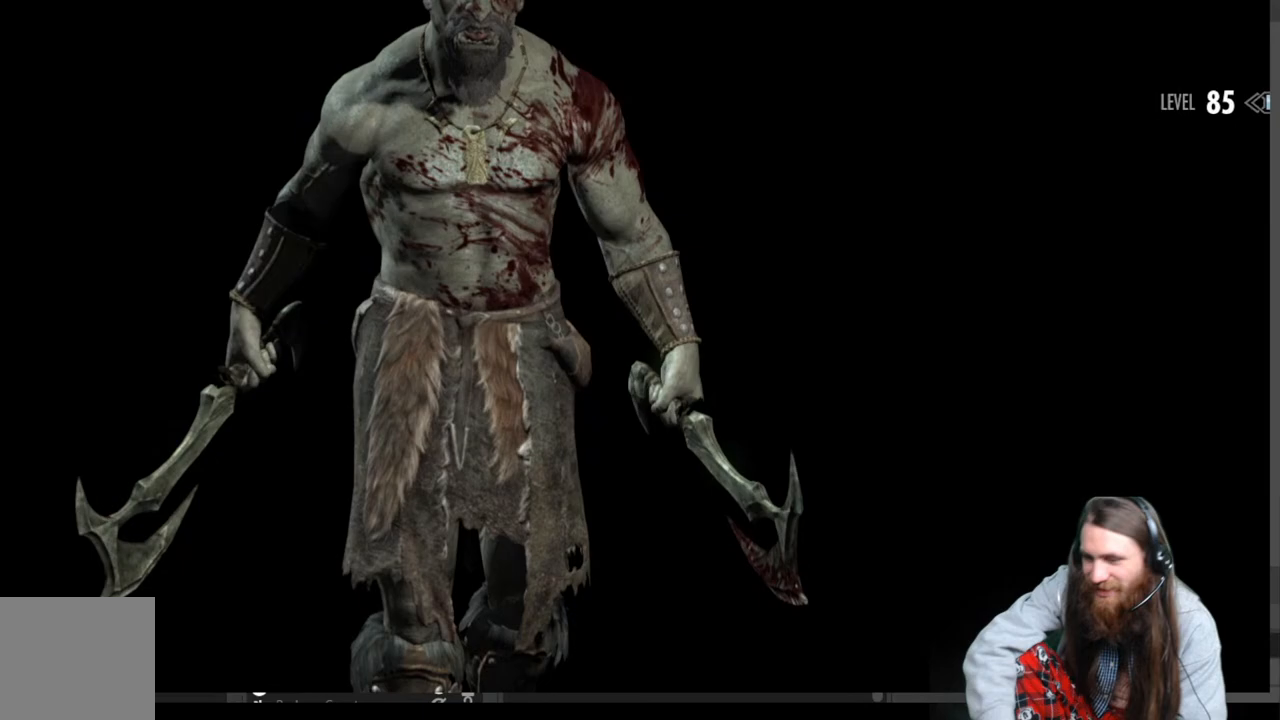
{"buttons": [], "left_stick": "center", "right_stick": "center", "events": []}
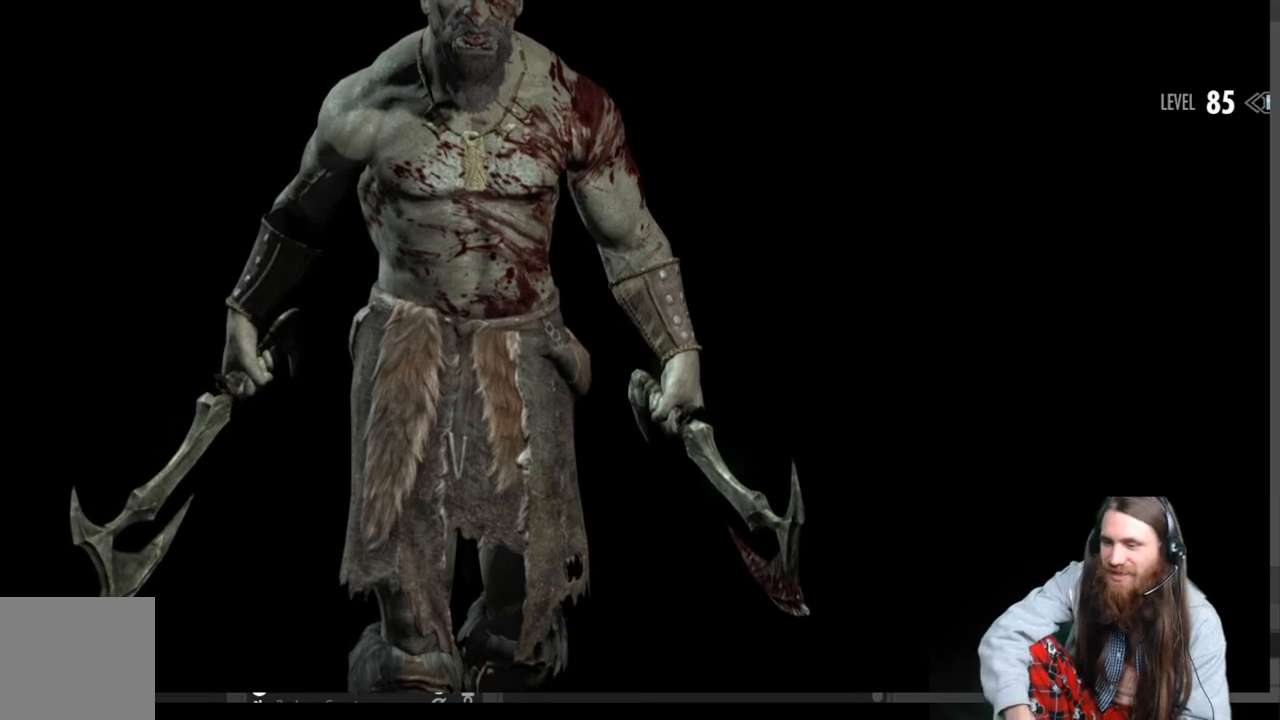
{"buttons": [], "left_stick": "center", "right_stick": "center", "events": []}
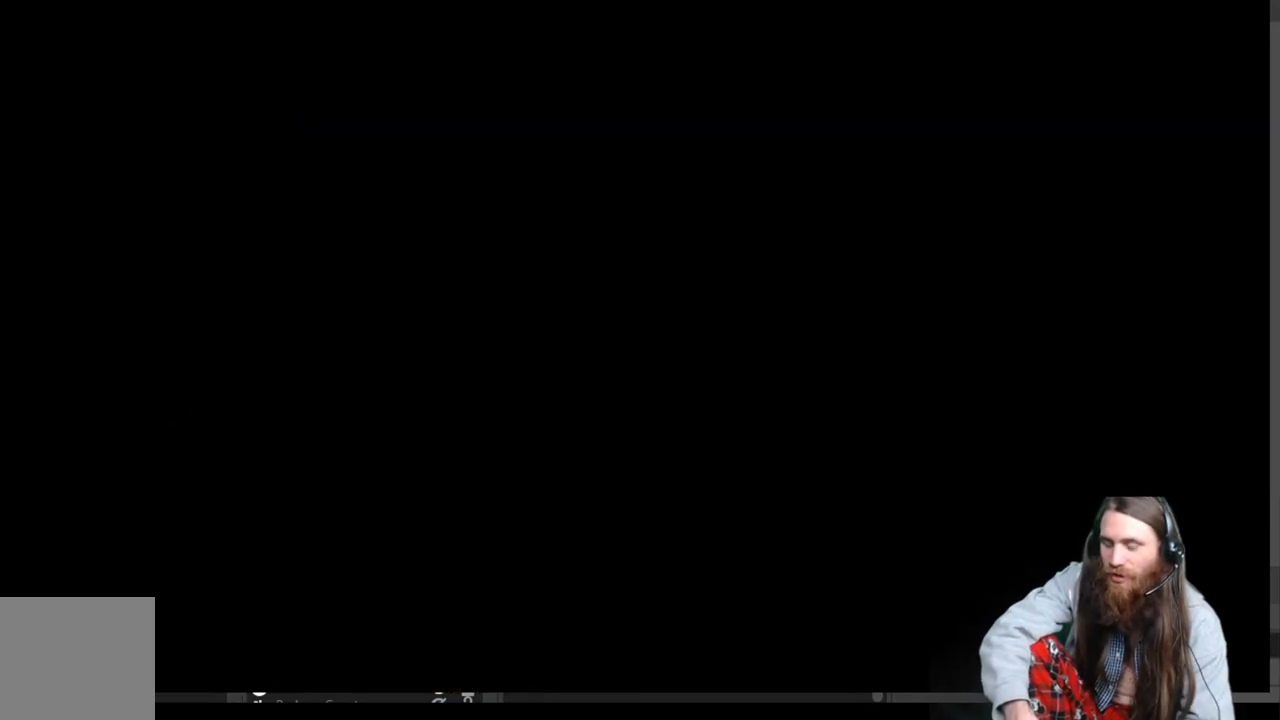
{"buttons": [], "left_stick": "center", "right_stick": "center", "events": []}
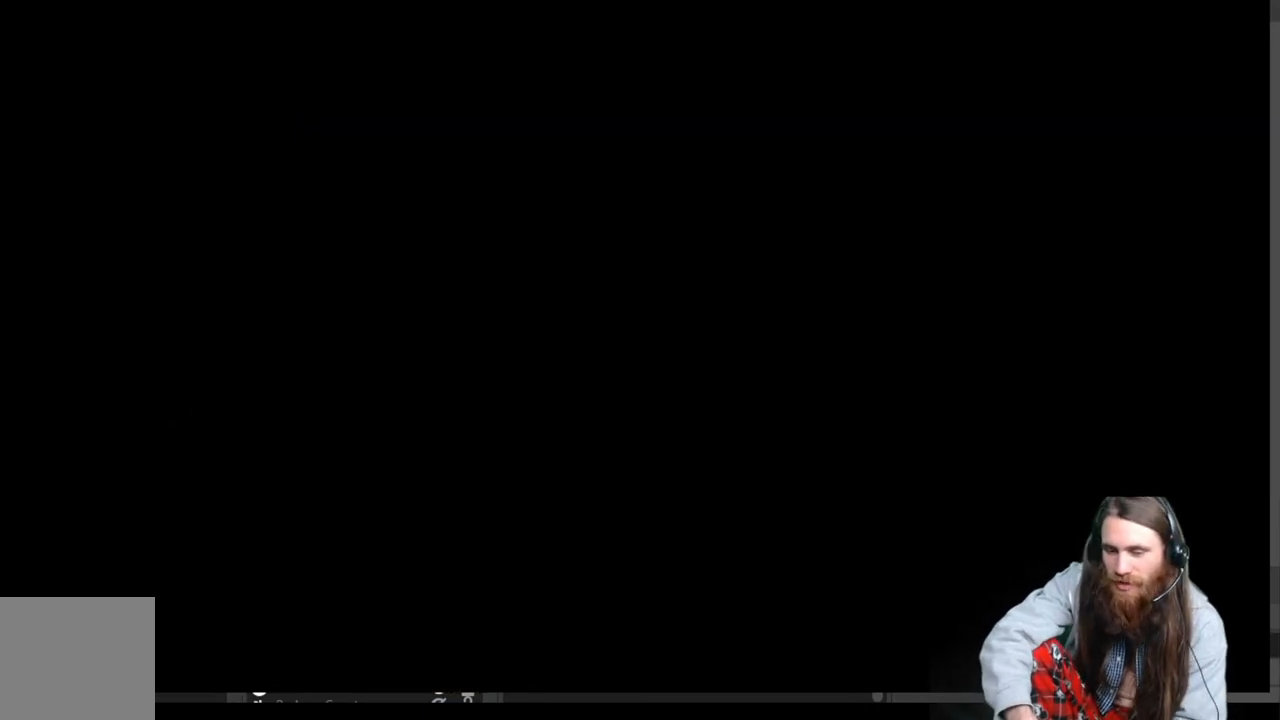
{"buttons": [], "left_stick": "center", "right_stick": "center", "events": []}
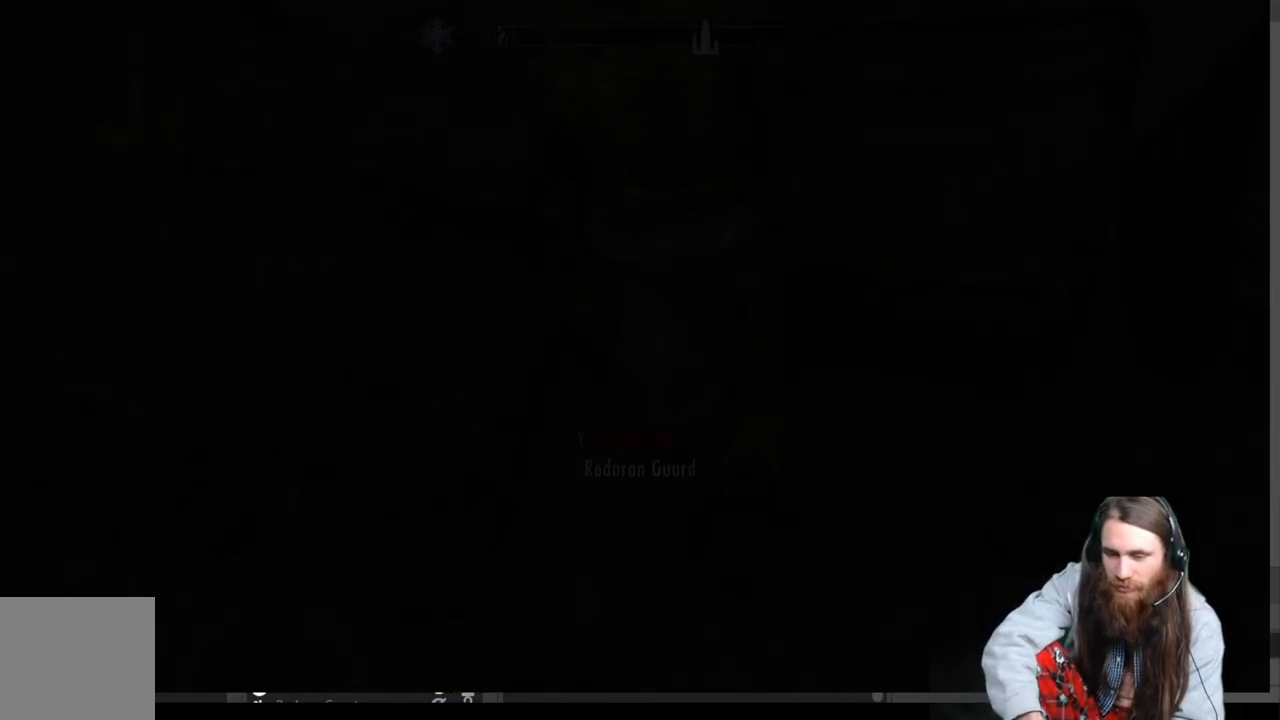
{"buttons": [], "left_stick": "center", "right_stick": "center", "events": []}
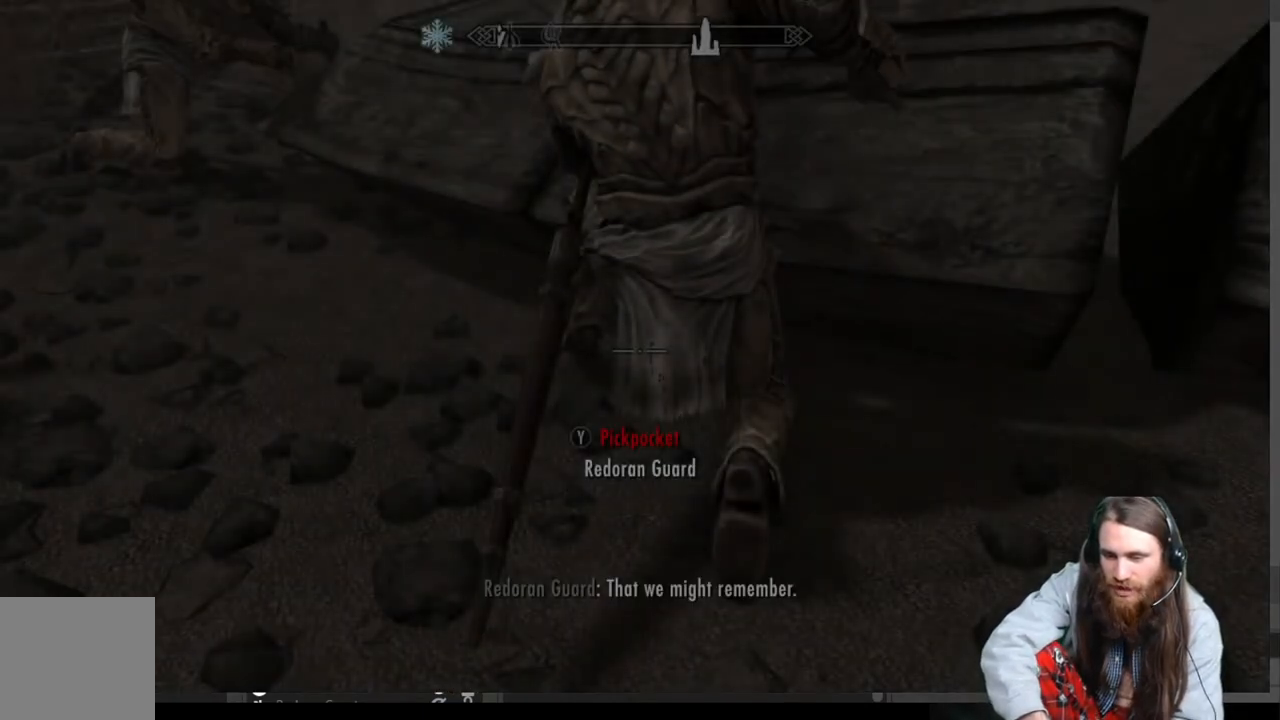
{"buttons": [], "left_stick": "right", "right_stick": "up", "events": [[450, "left_stick", "right"], [450, "right_stick", "up"]]}
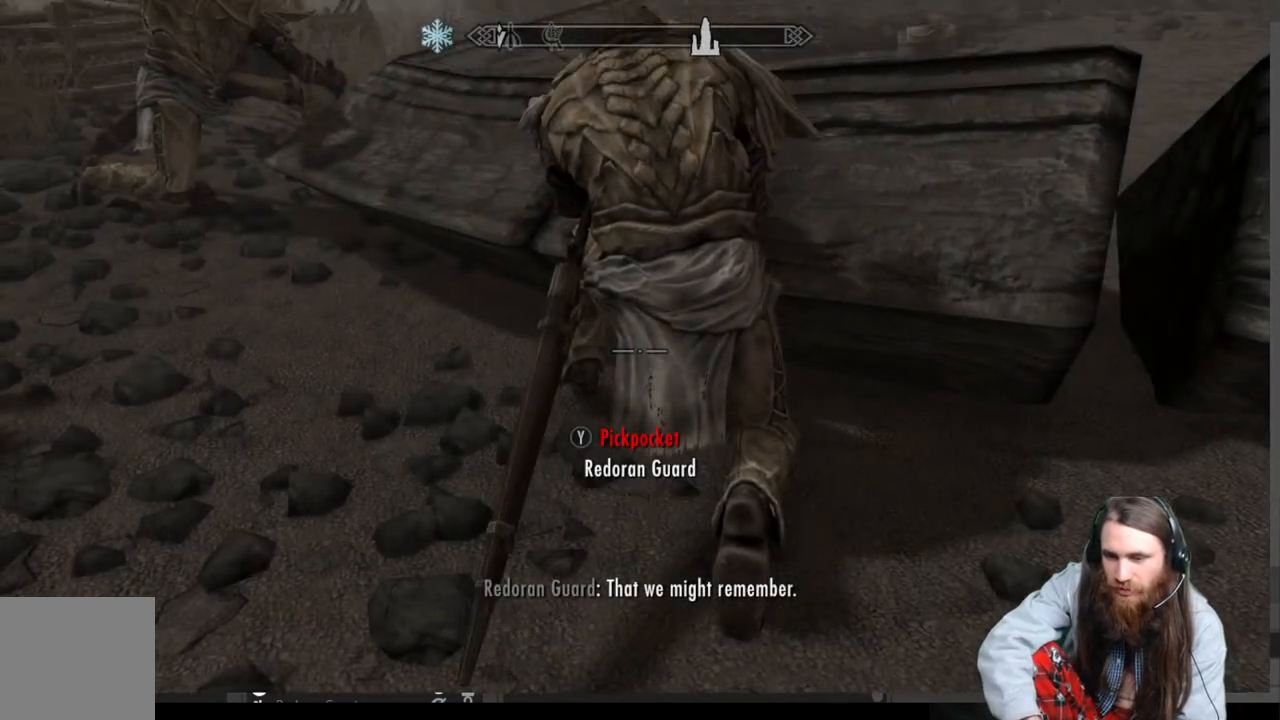
{"buttons": ["A"], "left_stick": "right", "right_stick": "center", "events": [[217, "right_stick", "center"], [450, "A", "down"]]}